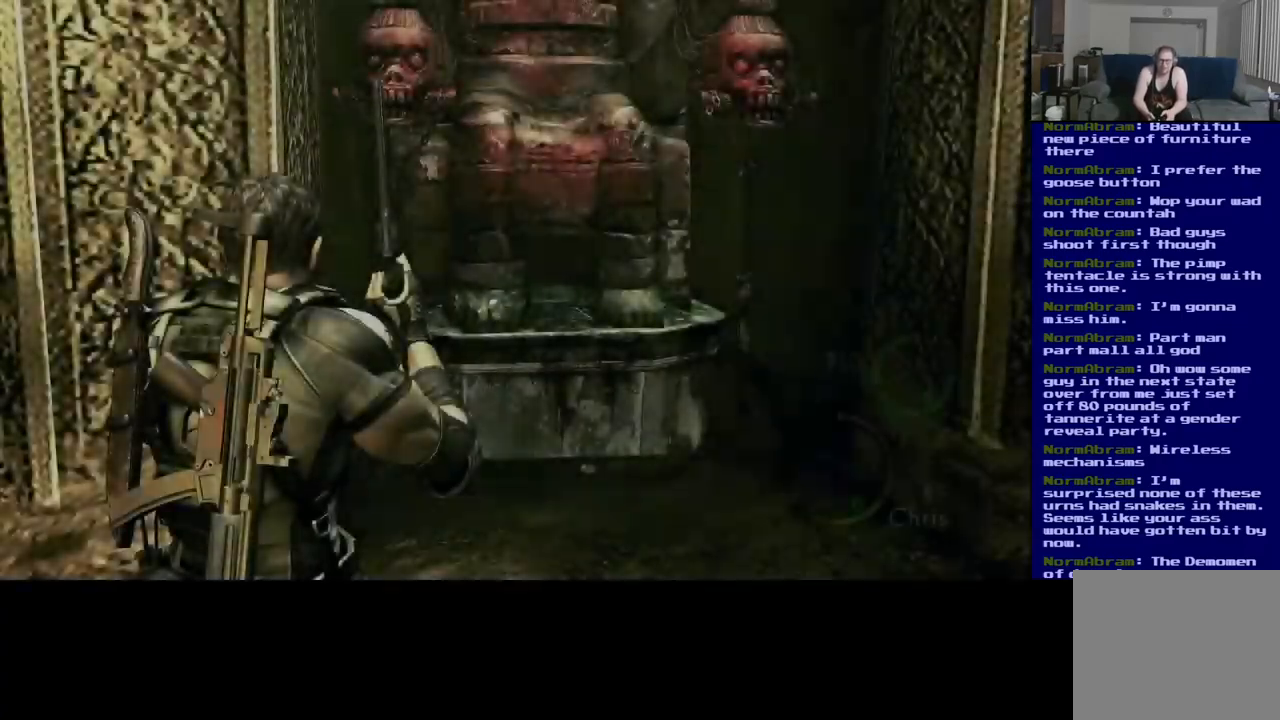
Gameplay with a controller (Xbox layout); each line is a JSON object with the inputs held at the frame after it. "events" lists button and stick changes between this image and that frame as [ms after this image, input, new state], when the widget could be followed in between. Not read: R3.
{"buttons": [], "left_stick": "up-right", "right_stick": "center", "events": [[434, "left_stick", "up-right"]]}
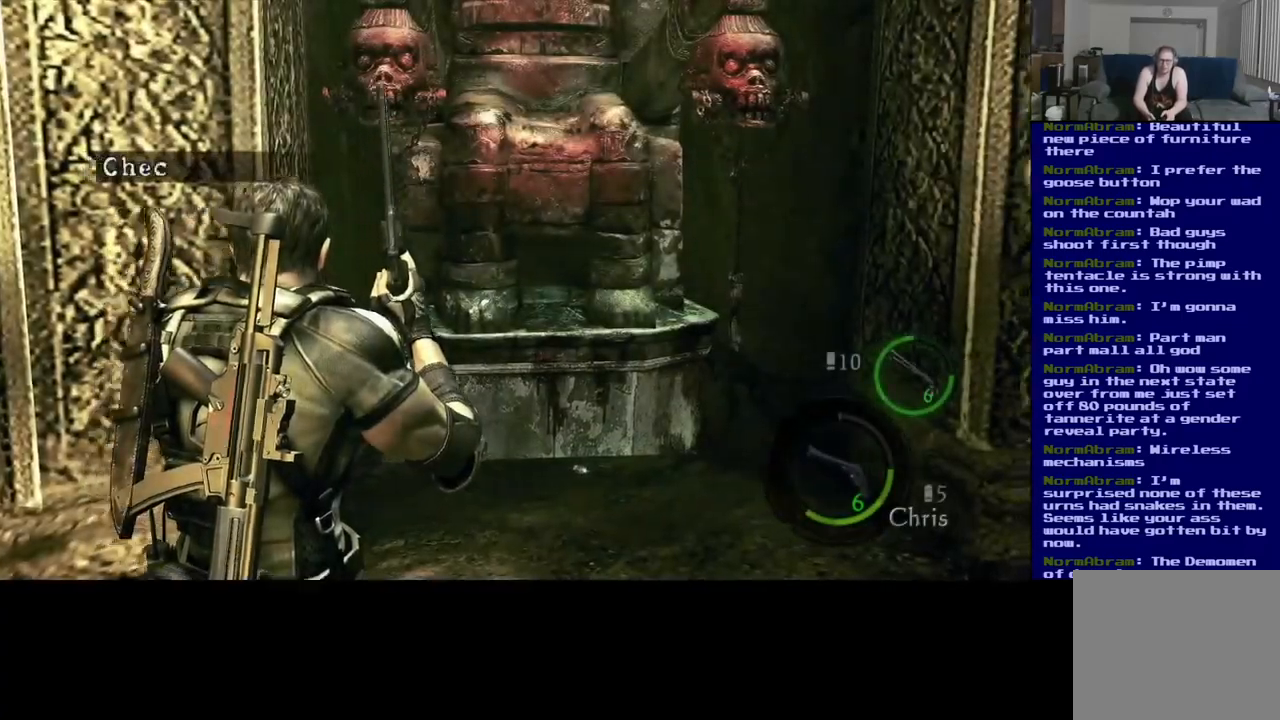
{"buttons": ["L3"], "left_stick": "up", "right_stick": "center", "events": [[84, "right_stick", "down-left"], [234, "right_stick", "center"], [334, "left_stick", "up"], [350, "L3", "down"]]}
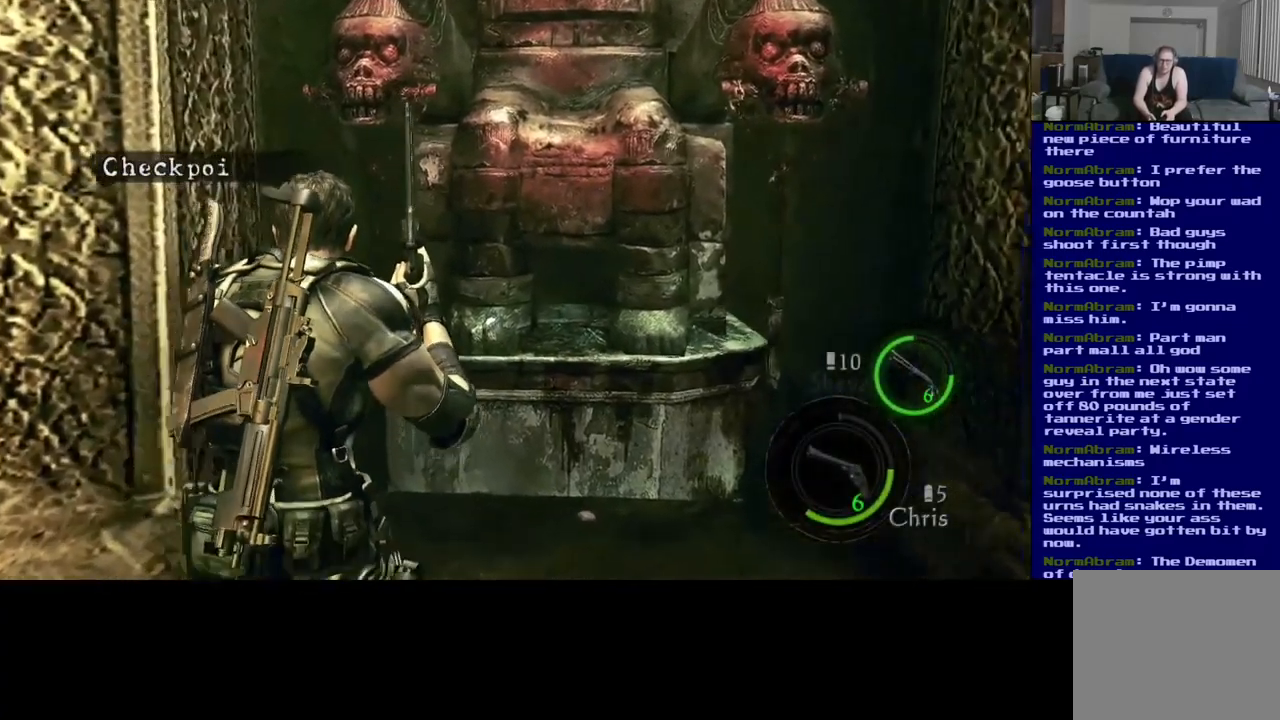
{"buttons": ["L3"], "left_stick": "up-right", "right_stick": "center", "events": [[151, "left_stick", "up-right"]]}
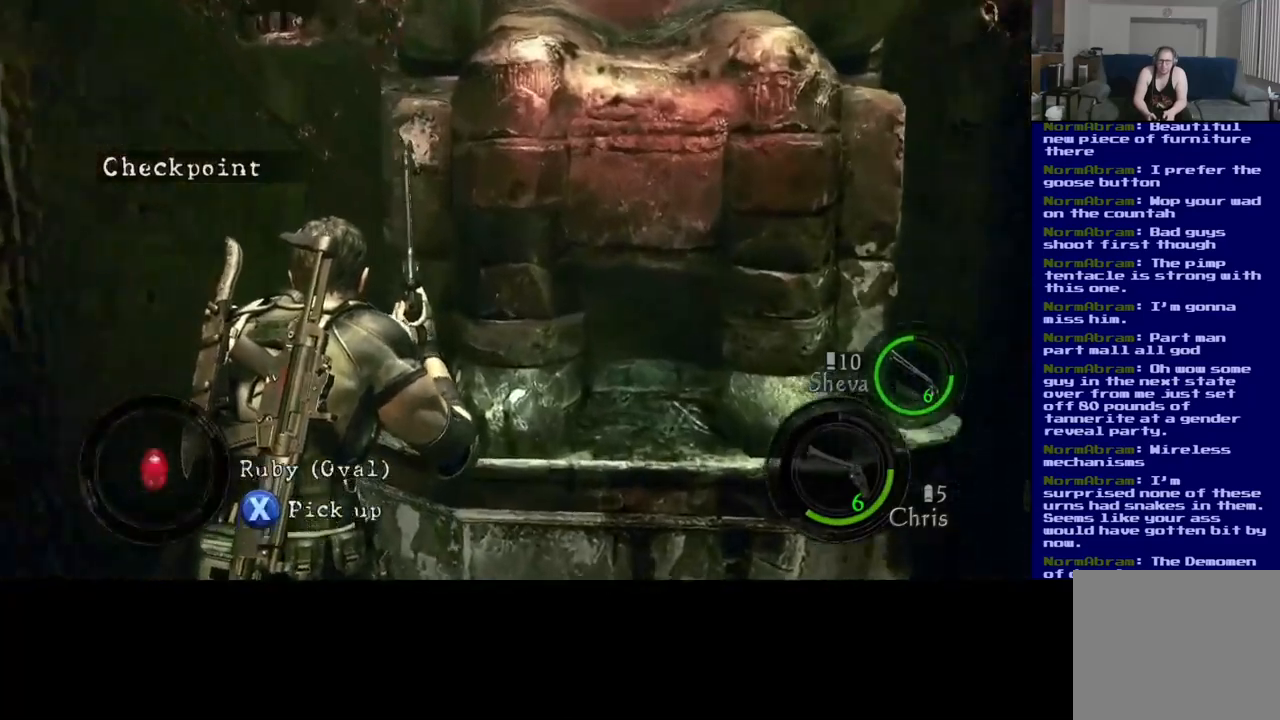
{"buttons": ["X"], "left_stick": "center", "right_stick": "center", "events": [[33, "L3", "up"], [50, "X", "down"], [183, "left_stick", "down-right"], [233, "left_stick", "center"]]}
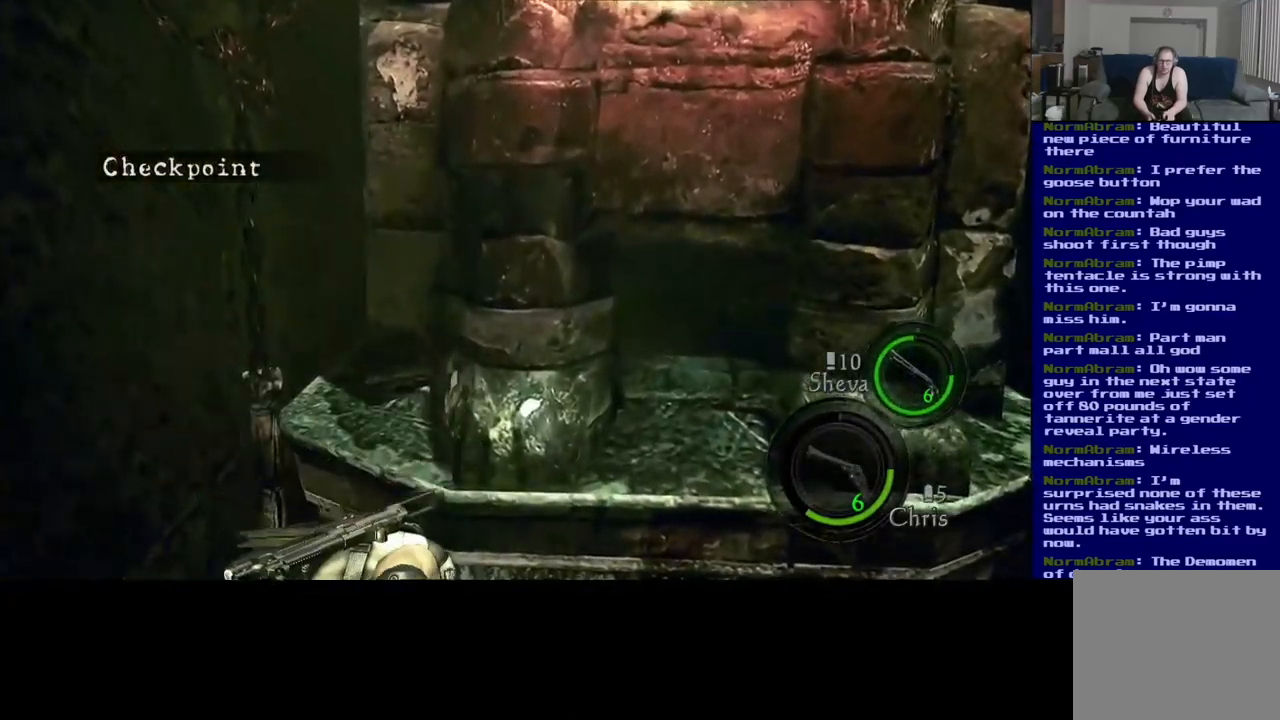
{"buttons": [], "left_stick": "center", "right_stick": "center", "events": [[350, "X", "up"]]}
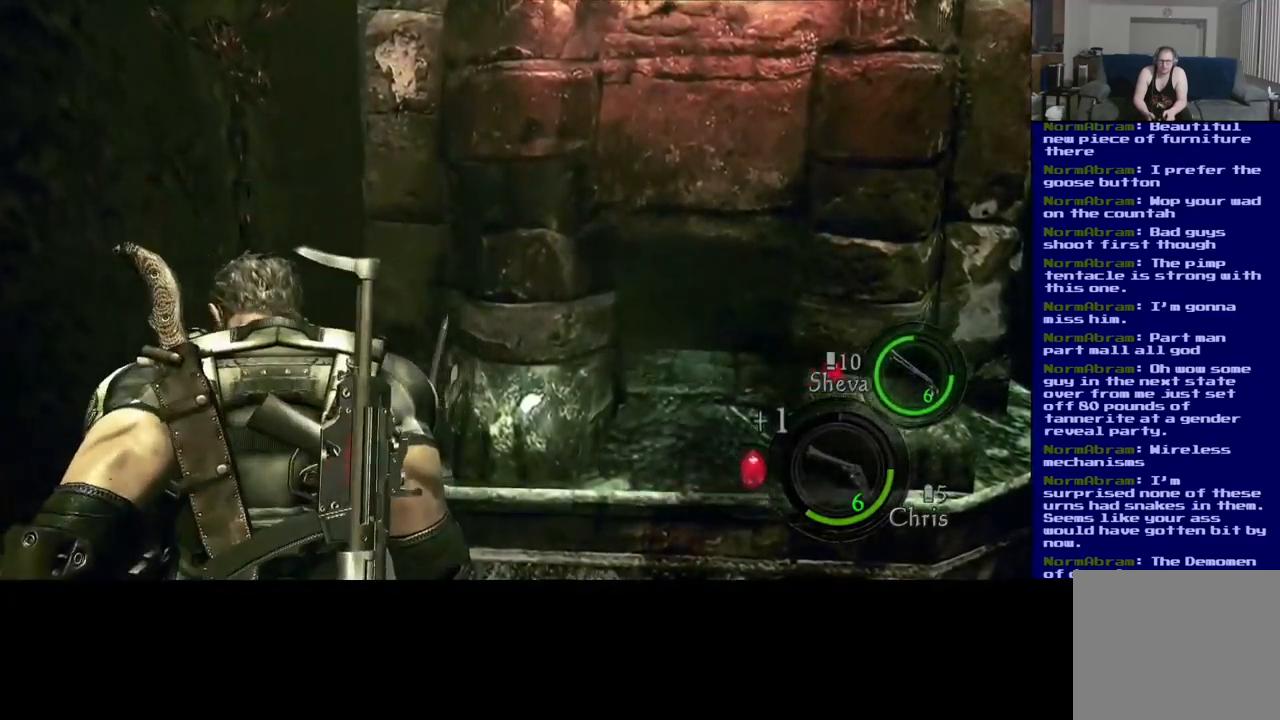
{"buttons": [], "left_stick": "right", "right_stick": "right", "events": [[17, "left_stick", "right"], [117, "right_stick", "right"]]}
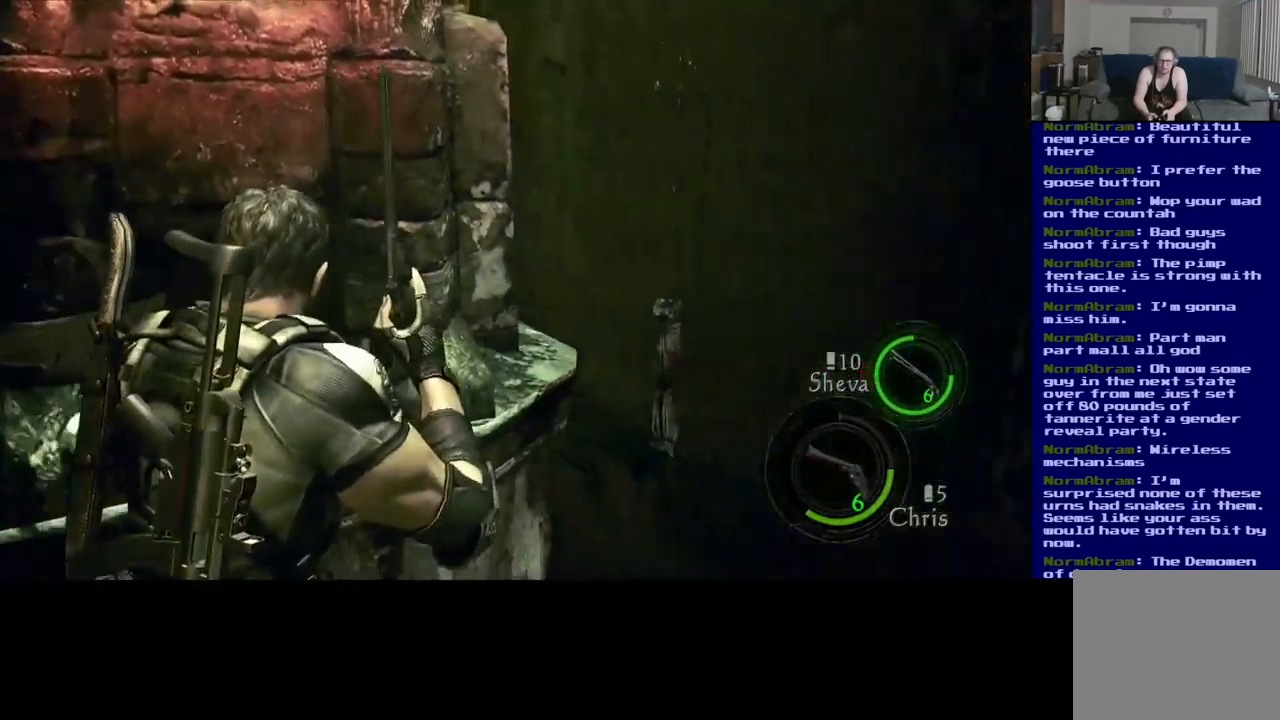
{"buttons": [], "left_stick": "up-left", "right_stick": "right", "events": [[67, "left_stick", "down-left"], [233, "left_stick", "left"], [467, "left_stick", "up-left"]]}
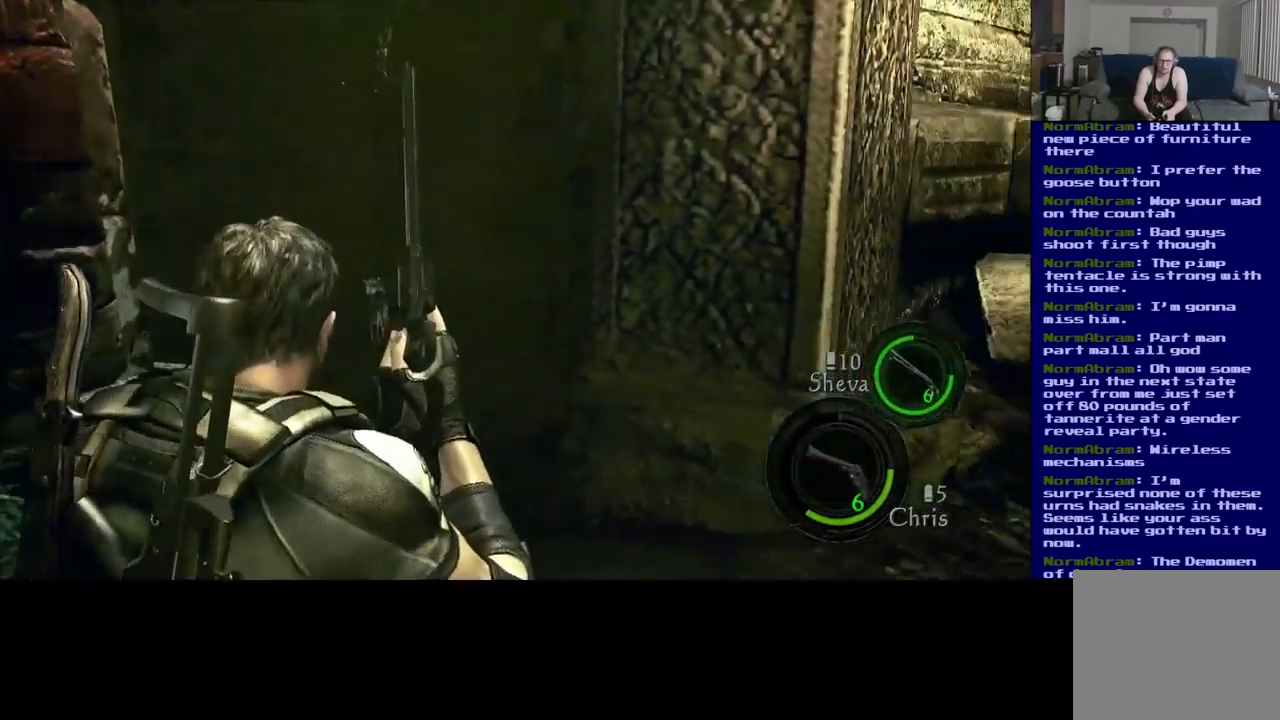
{"buttons": [], "left_stick": "up", "right_stick": "right", "events": [[117, "left_stick", "up"]]}
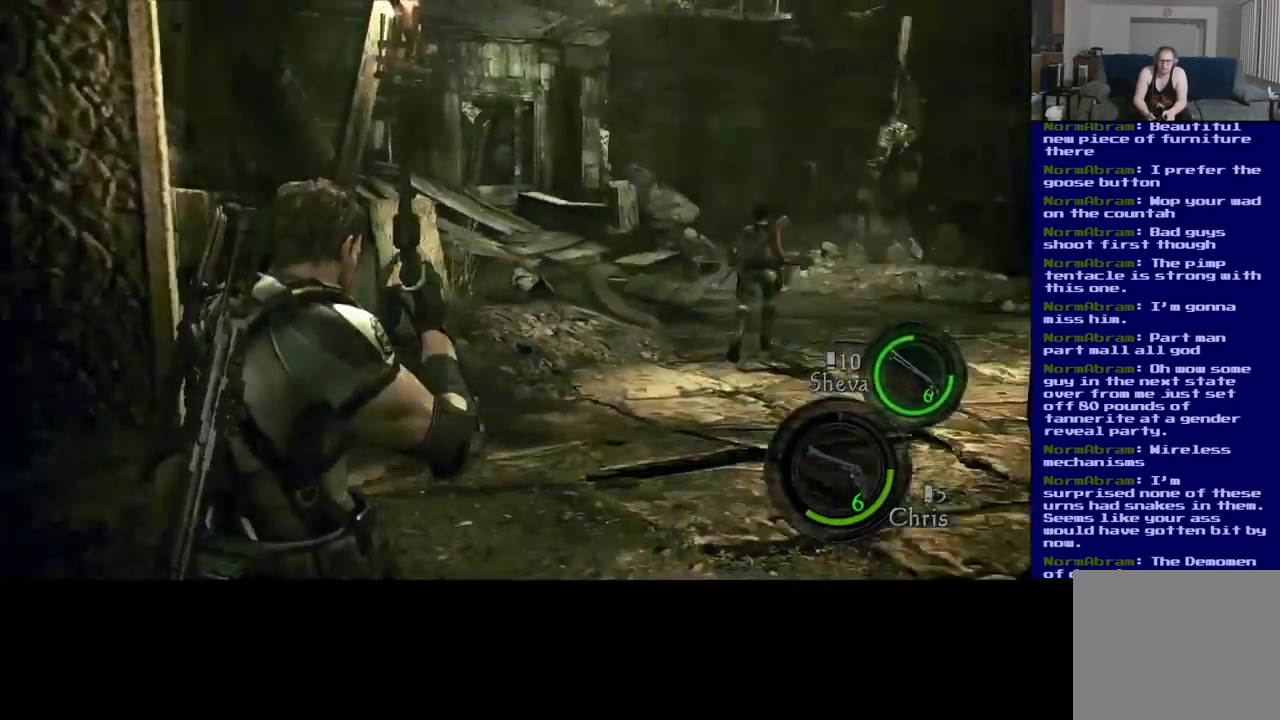
{"buttons": [], "left_stick": "up", "right_stick": "center", "events": [[33, "right_stick", "center"], [317, "right_stick", "down-right"], [500, "right_stick", "center"]]}
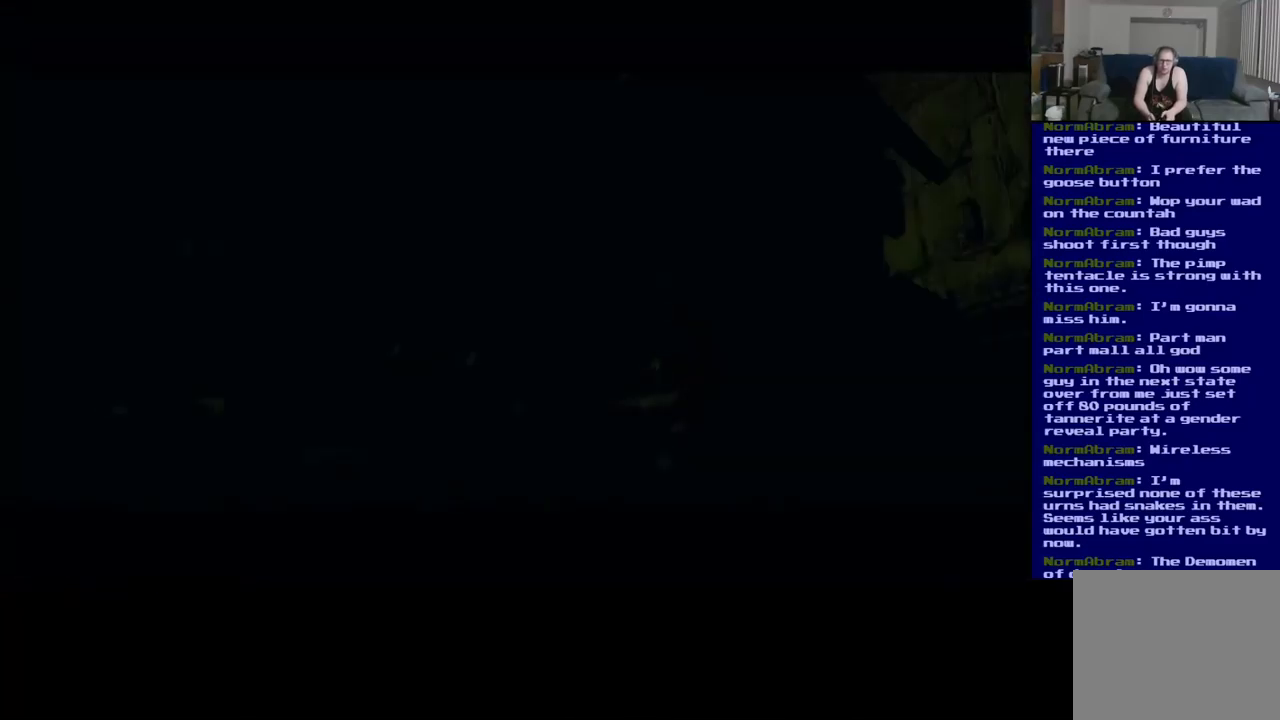
{"buttons": [], "left_stick": "center", "right_stick": "center", "events": [[117, "left_stick", "center"]]}